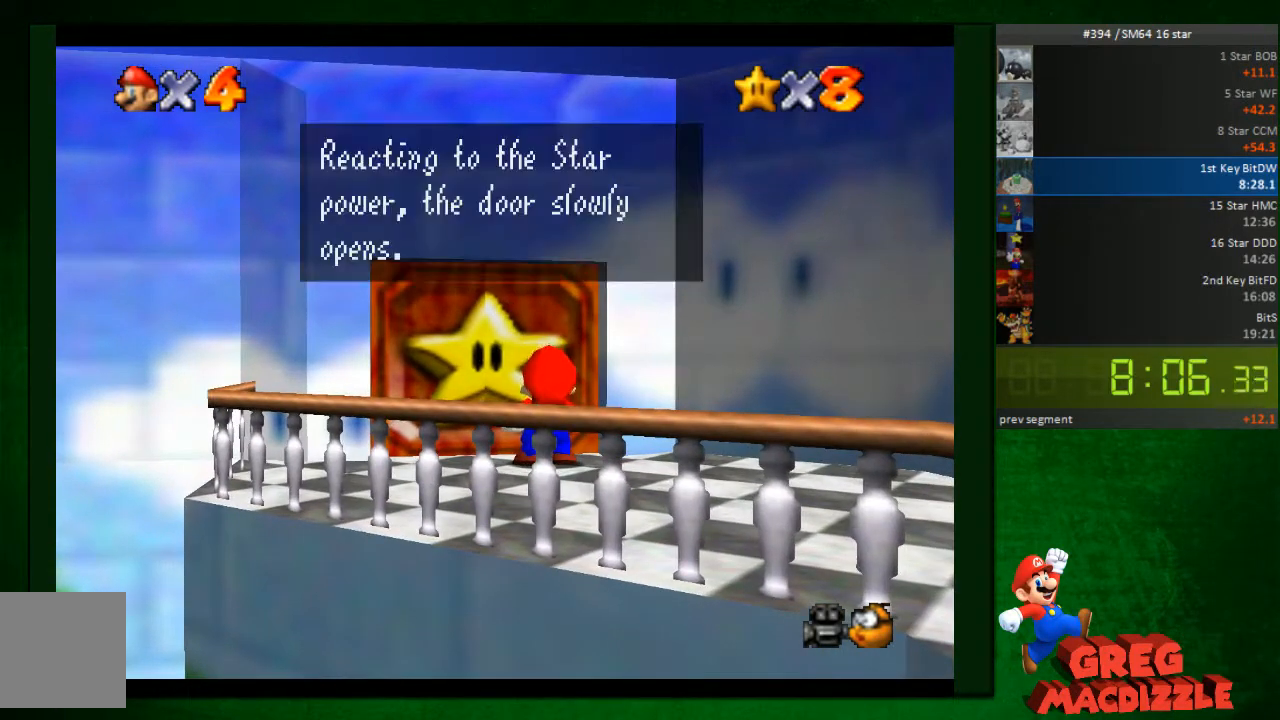
Gameplay with a controller (Nintendo layout); each line is a JSON object with the inputs held at the frame after it. "events" lists button and stick changes between this image and that frame as [ms after this image, input, new state], when the widget could be followed in between. Not read: L3 R3.
{"buttons": [], "left_stick": "center", "events": [[41, "A", "up"], [123, "A", "down"], [164, "A", "up"], [204, "A", "down"], [327, "A", "up"], [409, "A", "down"], [449, "A", "up"]]}
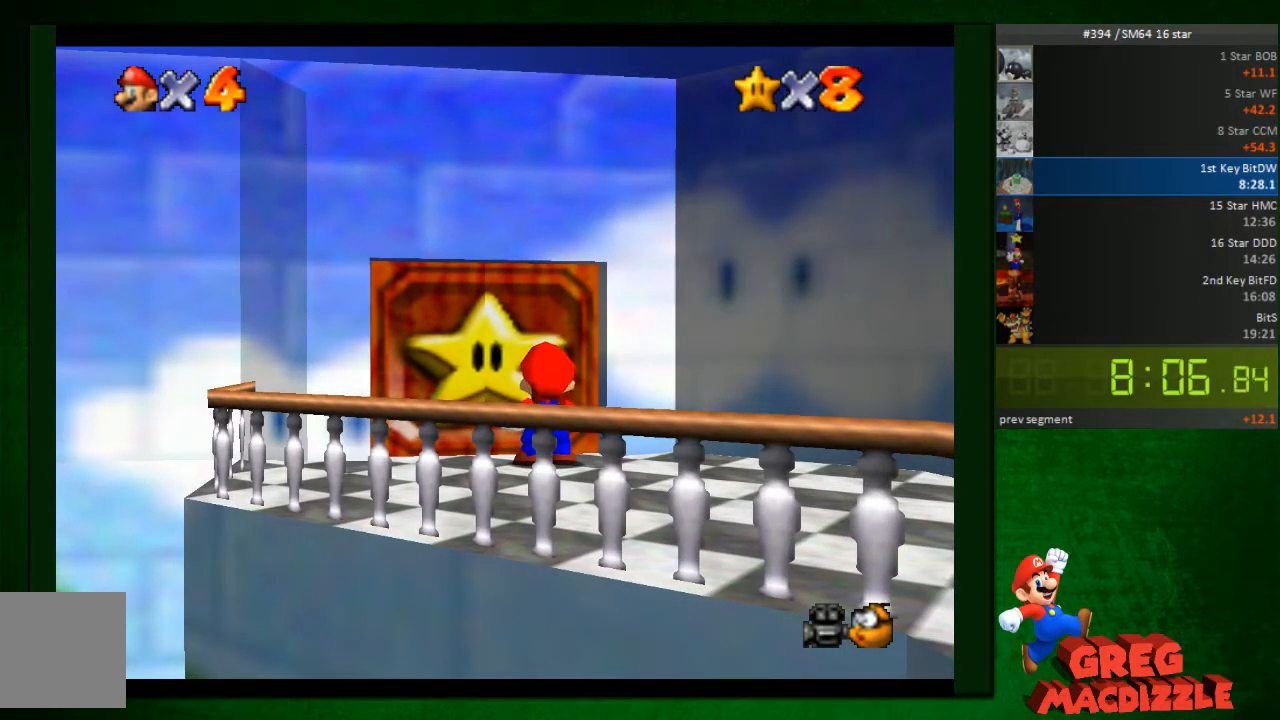
{"buttons": [], "left_stick": "center", "events": []}
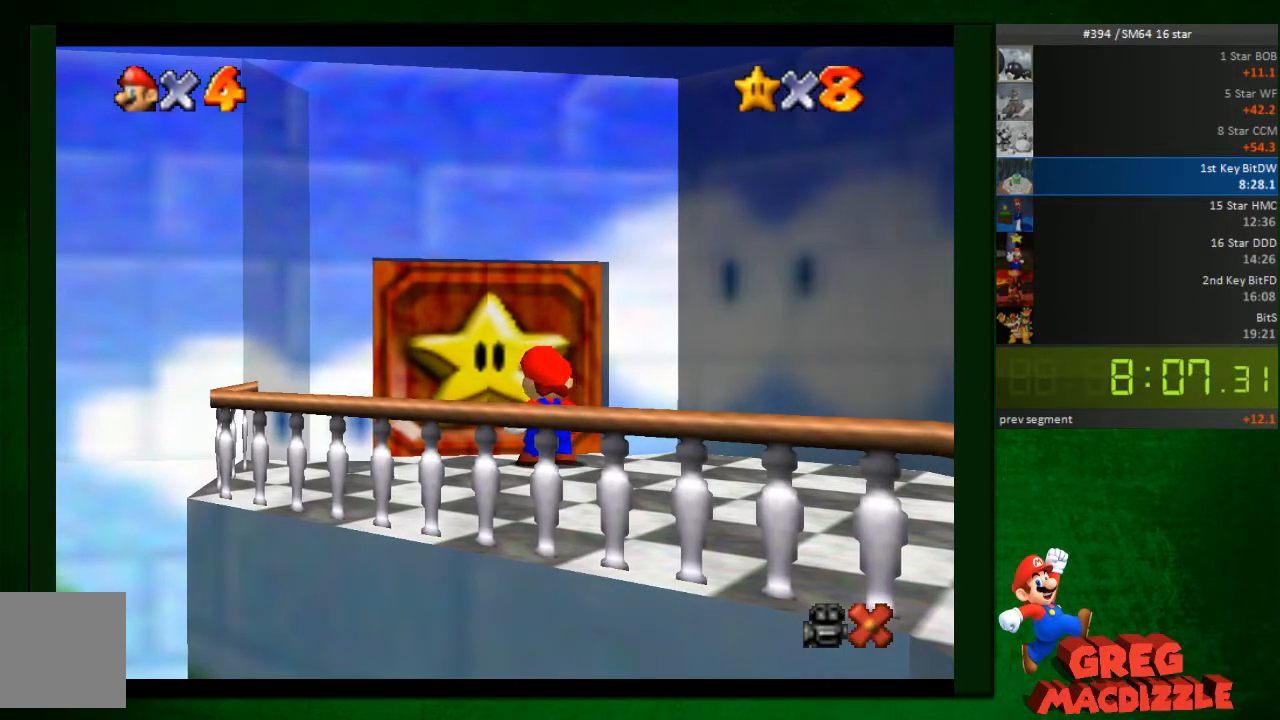
{"buttons": [], "left_stick": "center", "events": []}
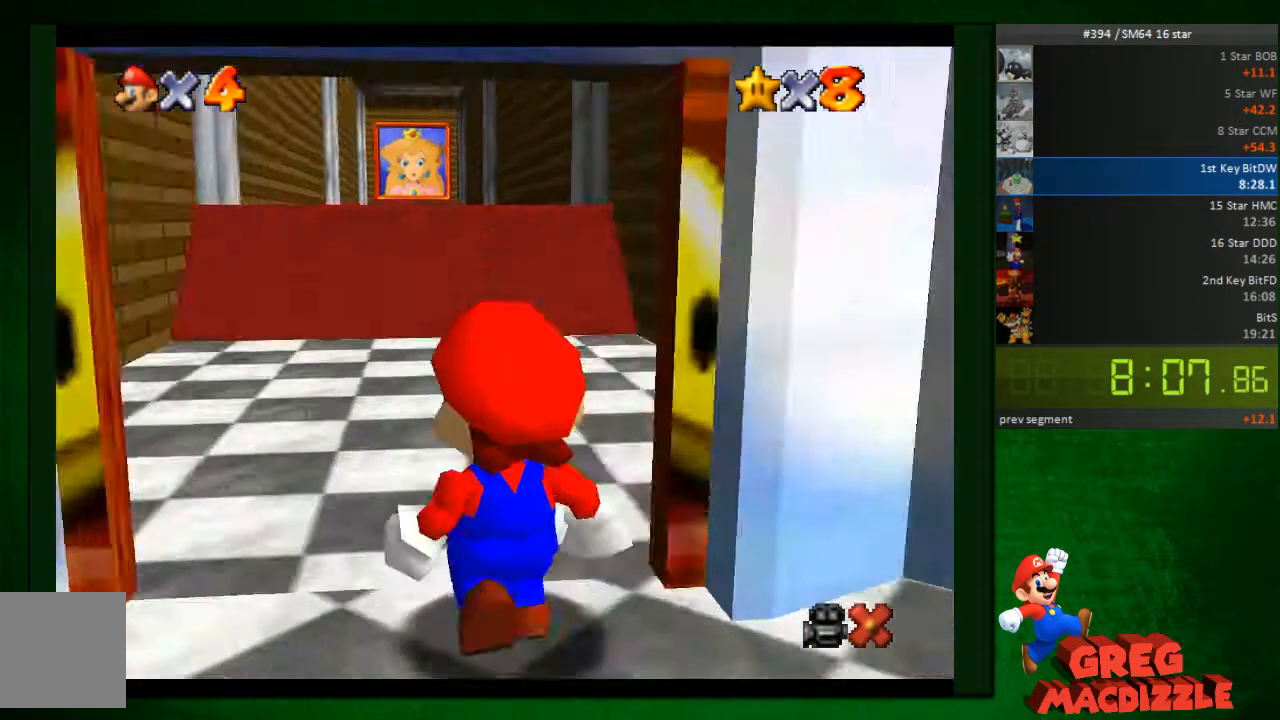
{"buttons": [], "left_stick": "up", "events": [[368, "left_stick", "up"]]}